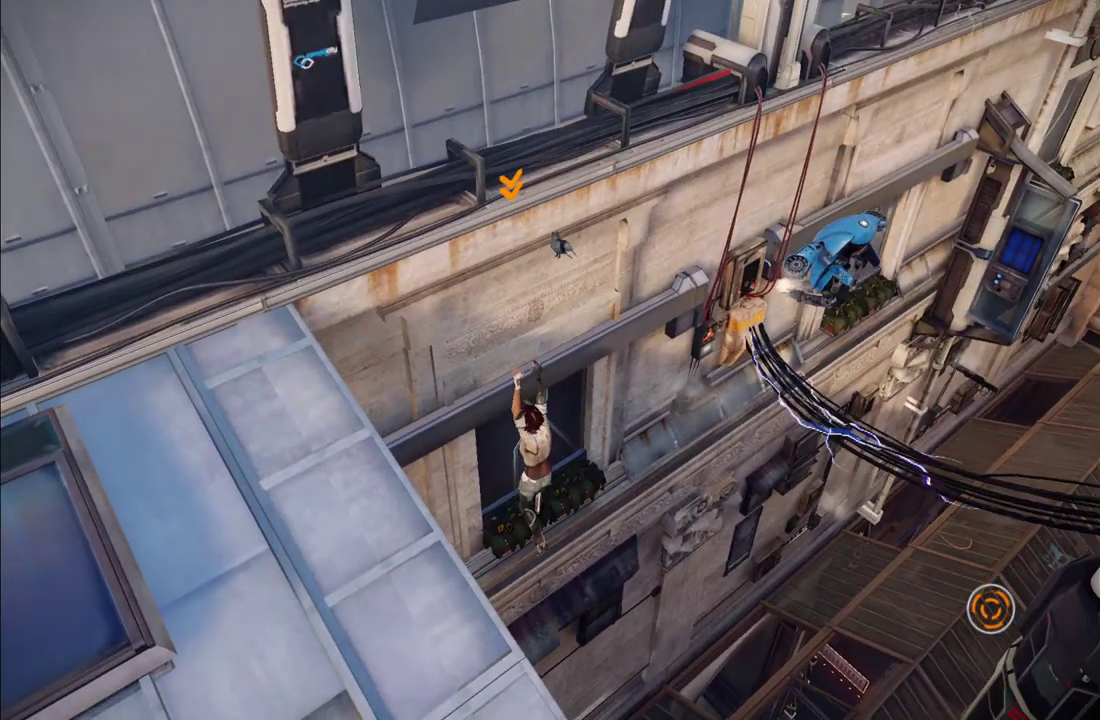
Gameplay with a controller (Xbox layout); each line is a JSON object with the inputs held at the frame after it. "events" lists button and stick changes between this image and that frame as [ms after this image, input, new state], when the widget could be followed in between. This overlay highlights the sticks when they move; stick clicks (L3 R3) are not distinguishable. Not read: L3 R3.
{"buttons": ["R1"], "left_stick": "up", "right_stick": "center", "events": [[150, "left_stick", "up"], [200, "A", "down"], [283, "A", "up"]]}
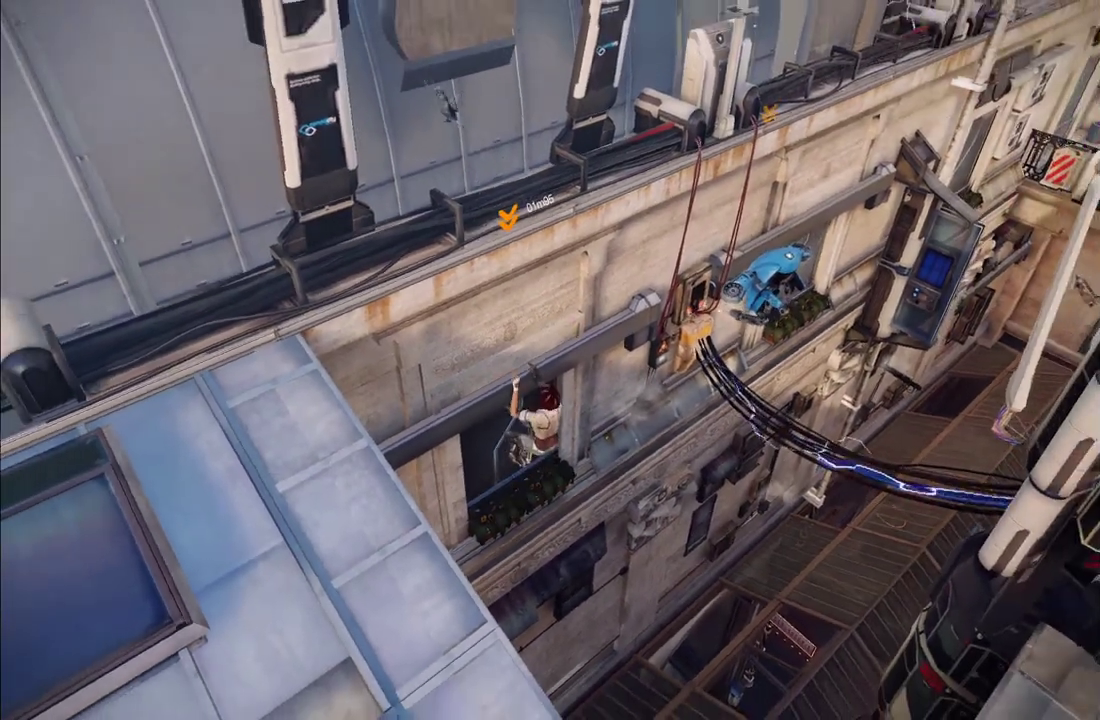
{"buttons": ["R1"], "left_stick": "up-right", "right_stick": "center", "events": [[67, "left_stick", "up-right"]]}
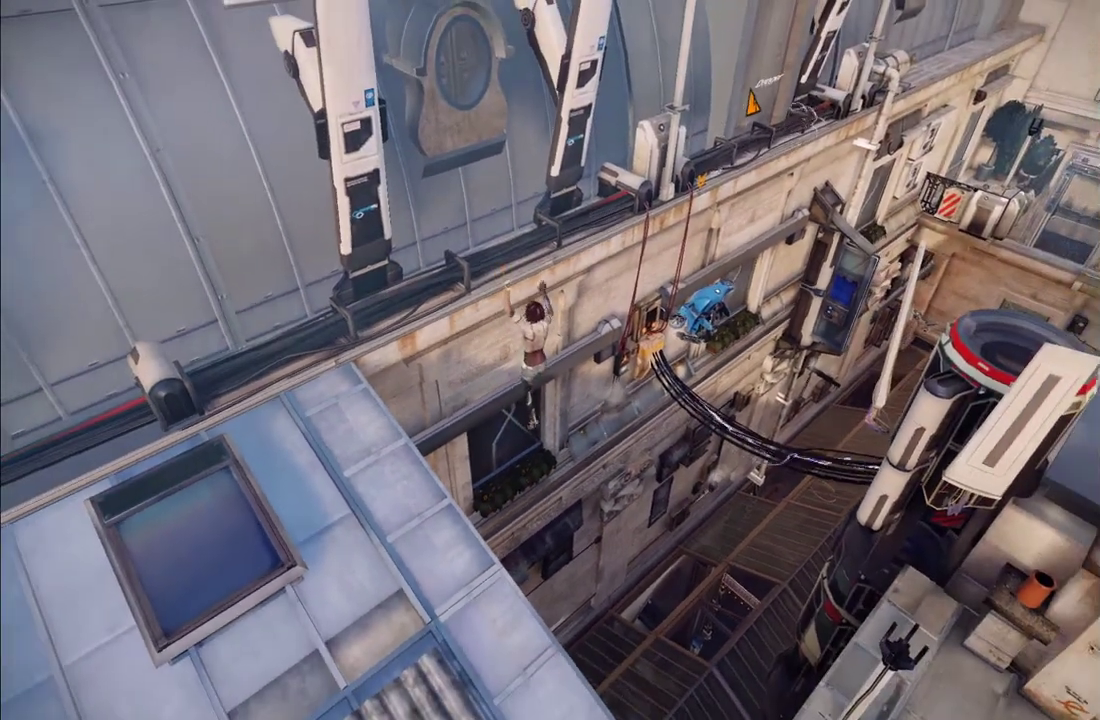
{"buttons": ["R1"], "left_stick": "up-right", "right_stick": "center", "events": [[317, "right_stick", "left"], [483, "right_stick", "center"]]}
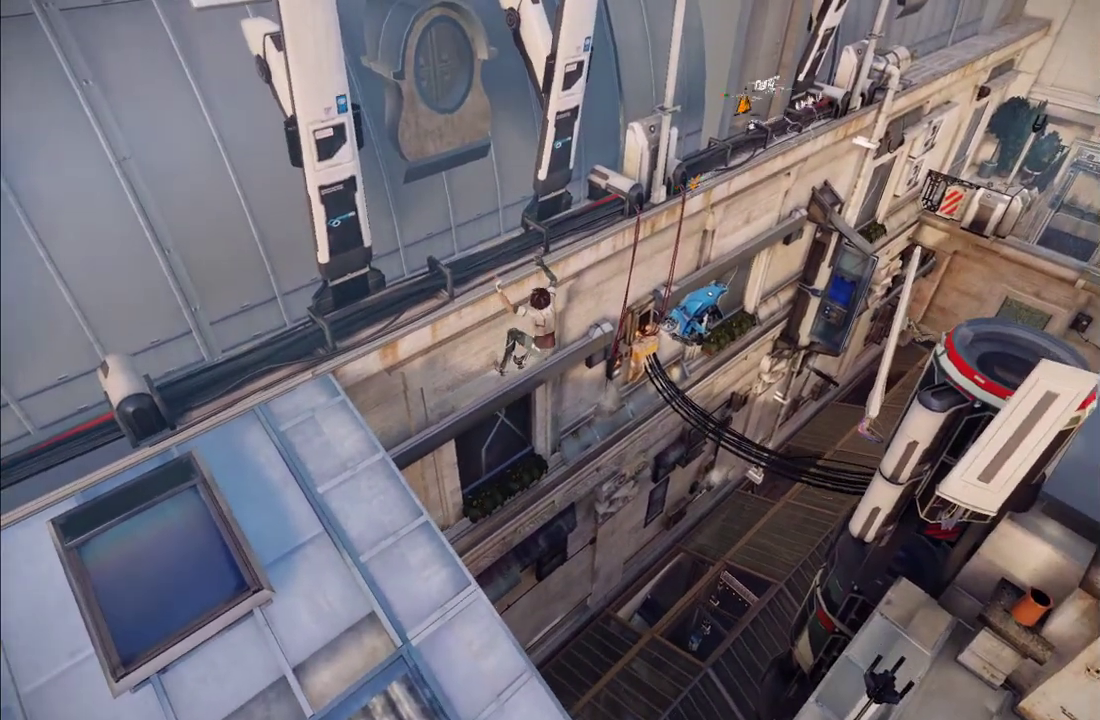
{"buttons": ["R1"], "left_stick": "up-right", "right_stick": "center", "events": [[150, "right_stick", "left"], [317, "right_stick", "center"]]}
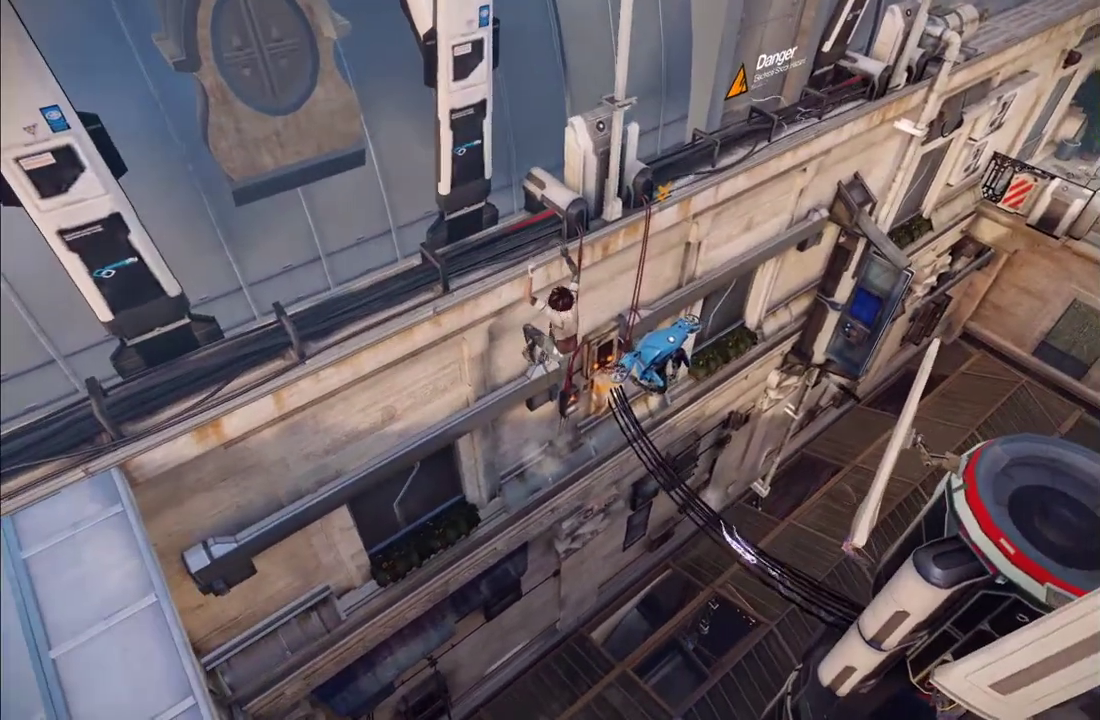
{"buttons": ["A", "R1"], "left_stick": "up-right", "right_stick": "center", "events": [[50, "right_stick", "left"], [167, "right_stick", "center"], [500, "A", "down"]]}